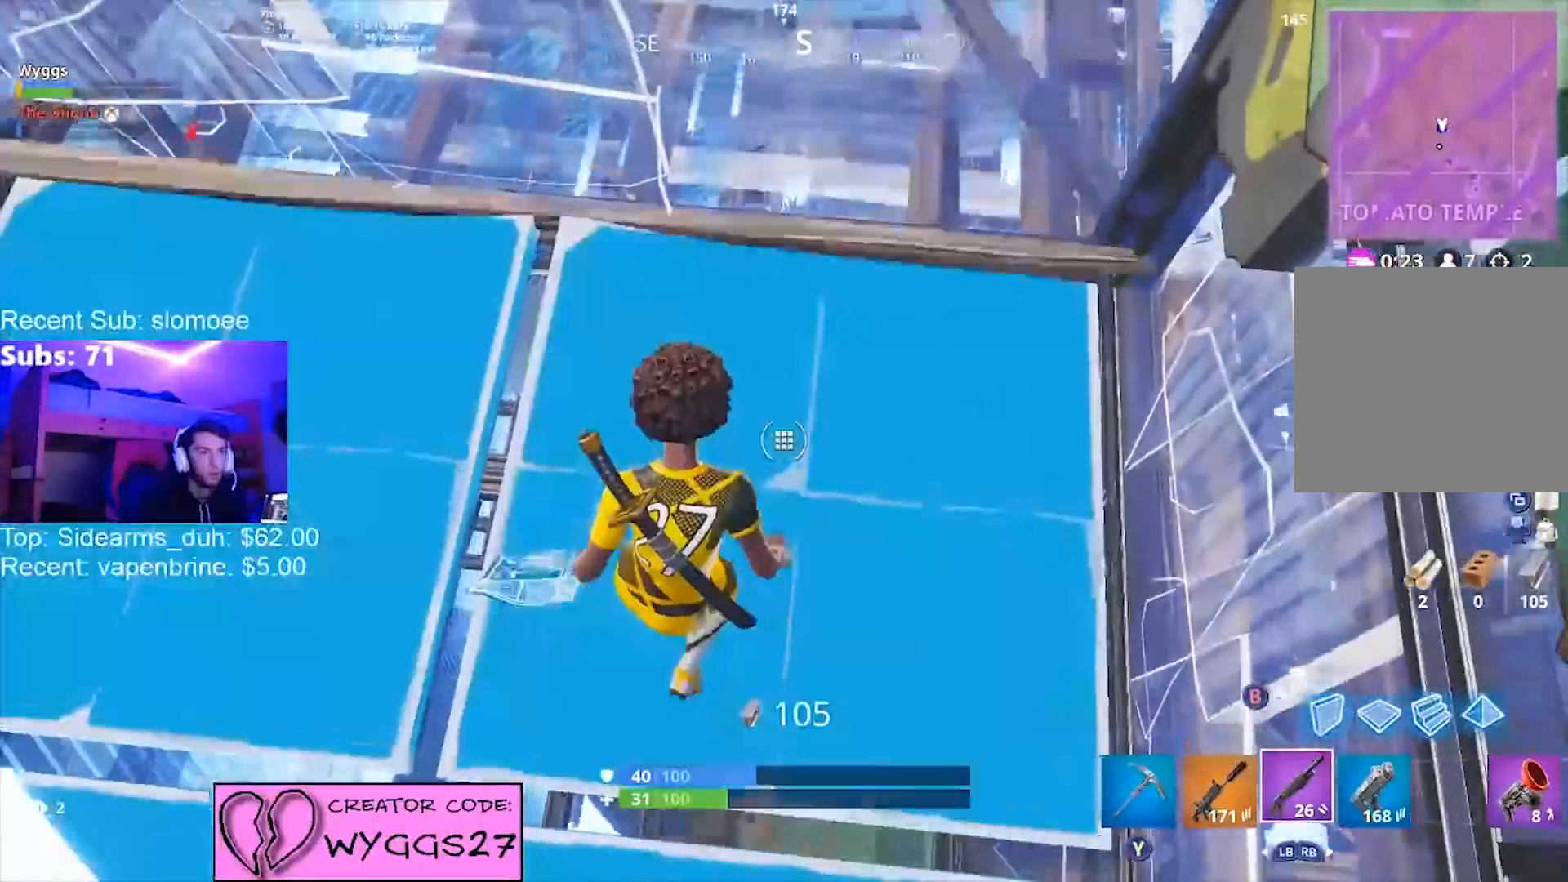
Gameplay with a controller (Xbox layout); each line is a JSON object with the inputs held at the frame after it. "events" lists button and stick changes between this image and that frame as [ms after this image, input, new state], when the widget could be followed in between.
{"buttons": [], "left_stick": "down-right", "right_stick": "up-right", "events": [[66, "B", "down"], [66, "L3", "up"], [66, "R2", "down"], [133, "B", "up"], [133, "left_stick", "center"], [166, "R2", "up"], [233, "left_stick", "down-right"], [333, "right_stick", "up-right"]]}
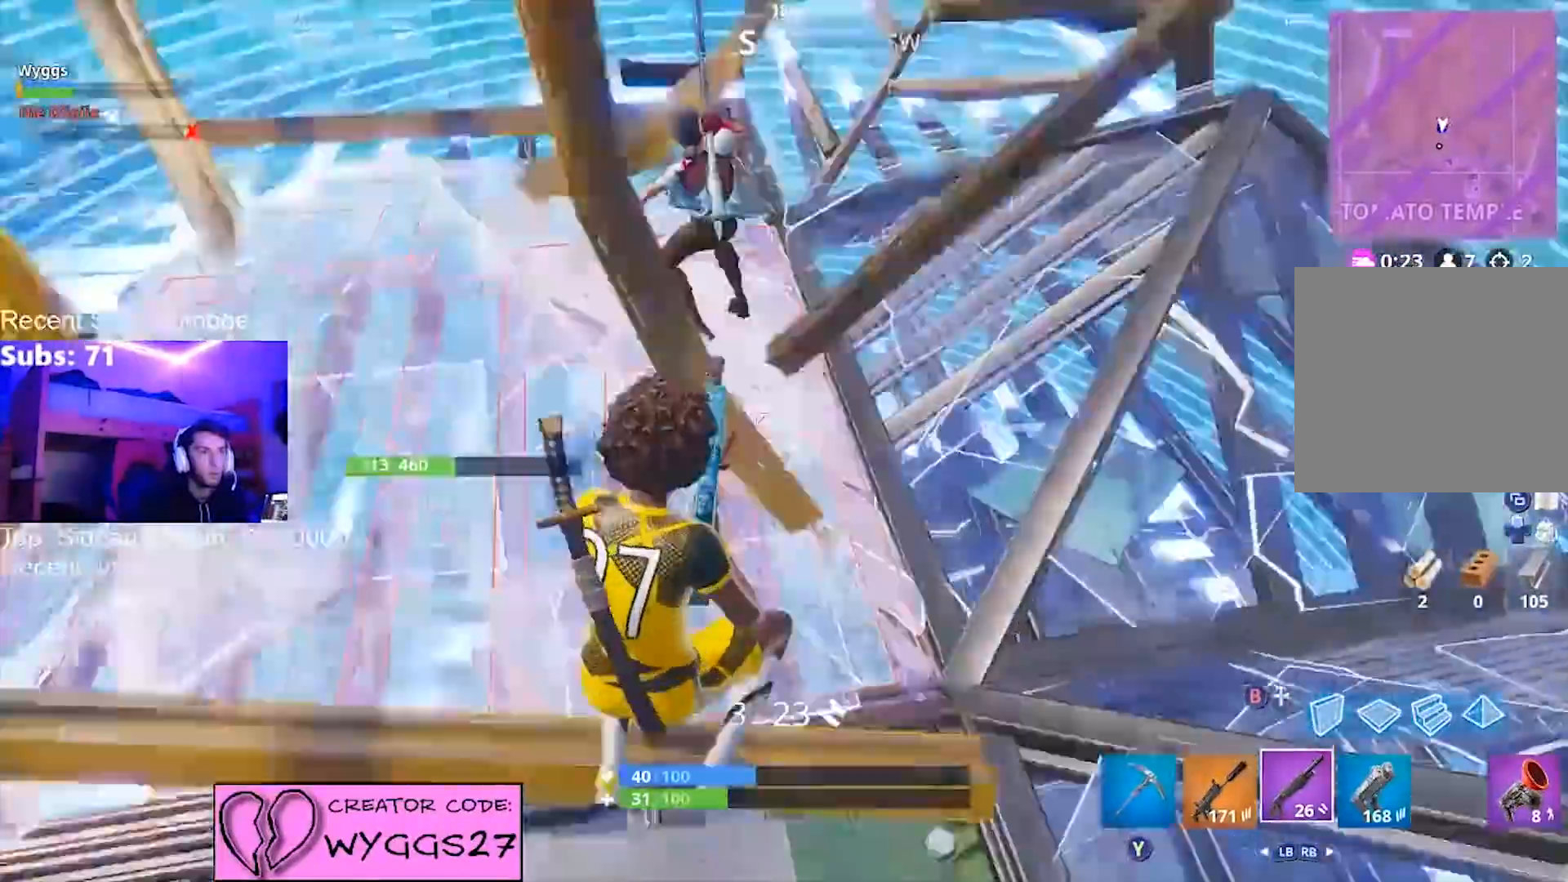
{"buttons": ["L2"], "left_stick": "up-left", "right_stick": "down-left", "events": [[100, "left_stick", "up-right"], [167, "right_stick", "up-left"], [200, "left_stick", "up-left"], [267, "right_stick", "center"], [300, "L2", "down"], [434, "right_stick", "down-left"]]}
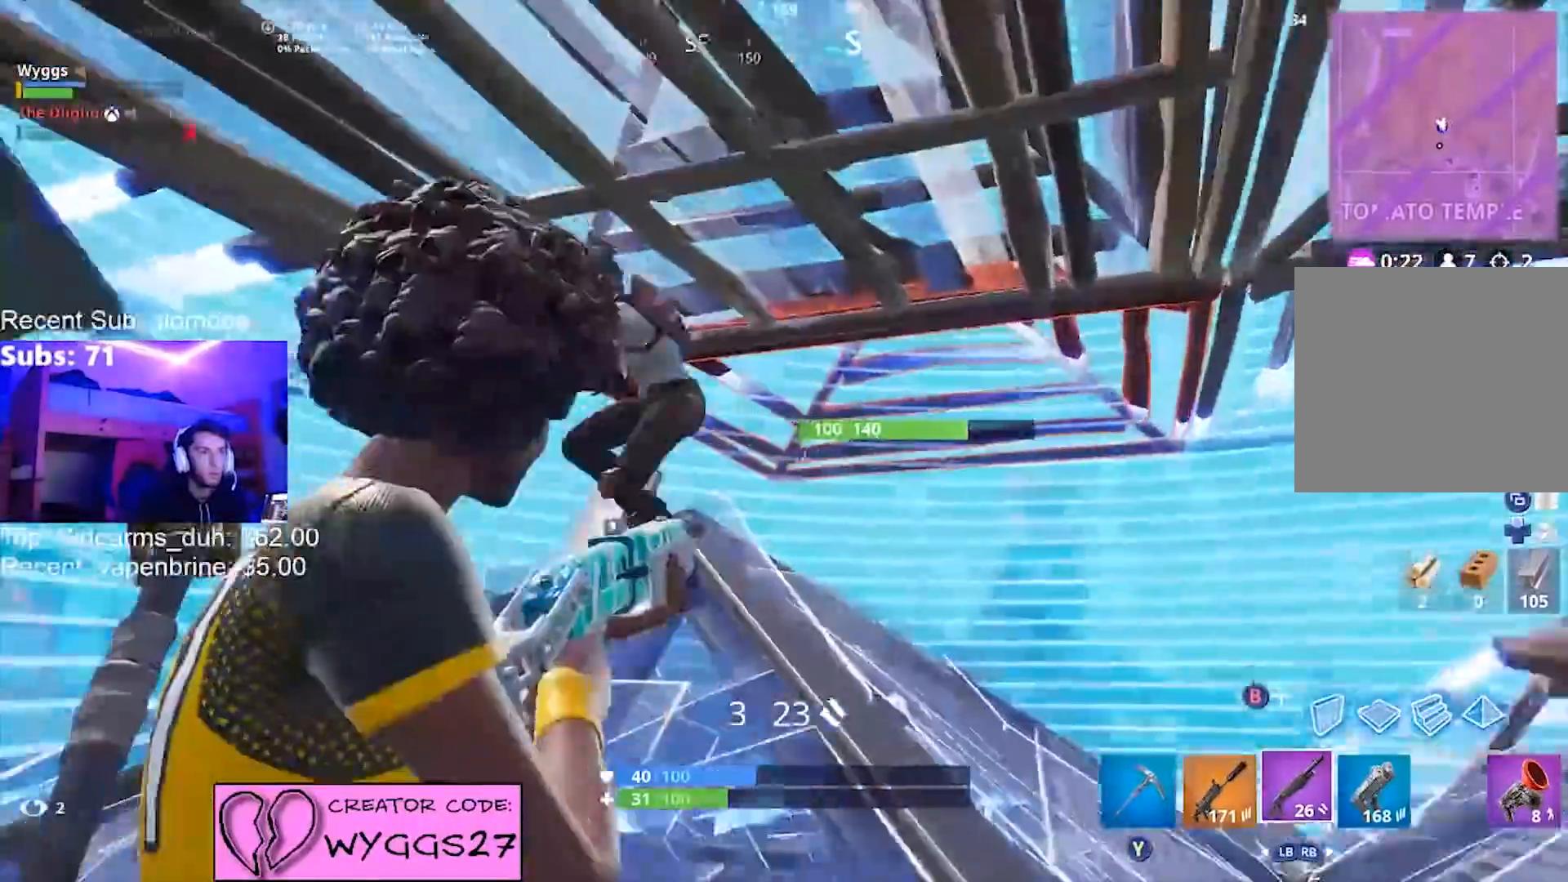
{"buttons": [], "left_stick": "down-left", "right_stick": "down-left", "events": [[67, "right_stick", "up-left"], [134, "R2", "down"], [201, "right_stick", "down-left"], [234, "L2", "up"], [267, "R2", "up"], [267, "right_stick", "center"], [301, "L1", "down"], [334, "left_stick", "right"], [368, "L1", "up"], [401, "left_stick", "down-left"], [401, "right_stick", "down-left"]]}
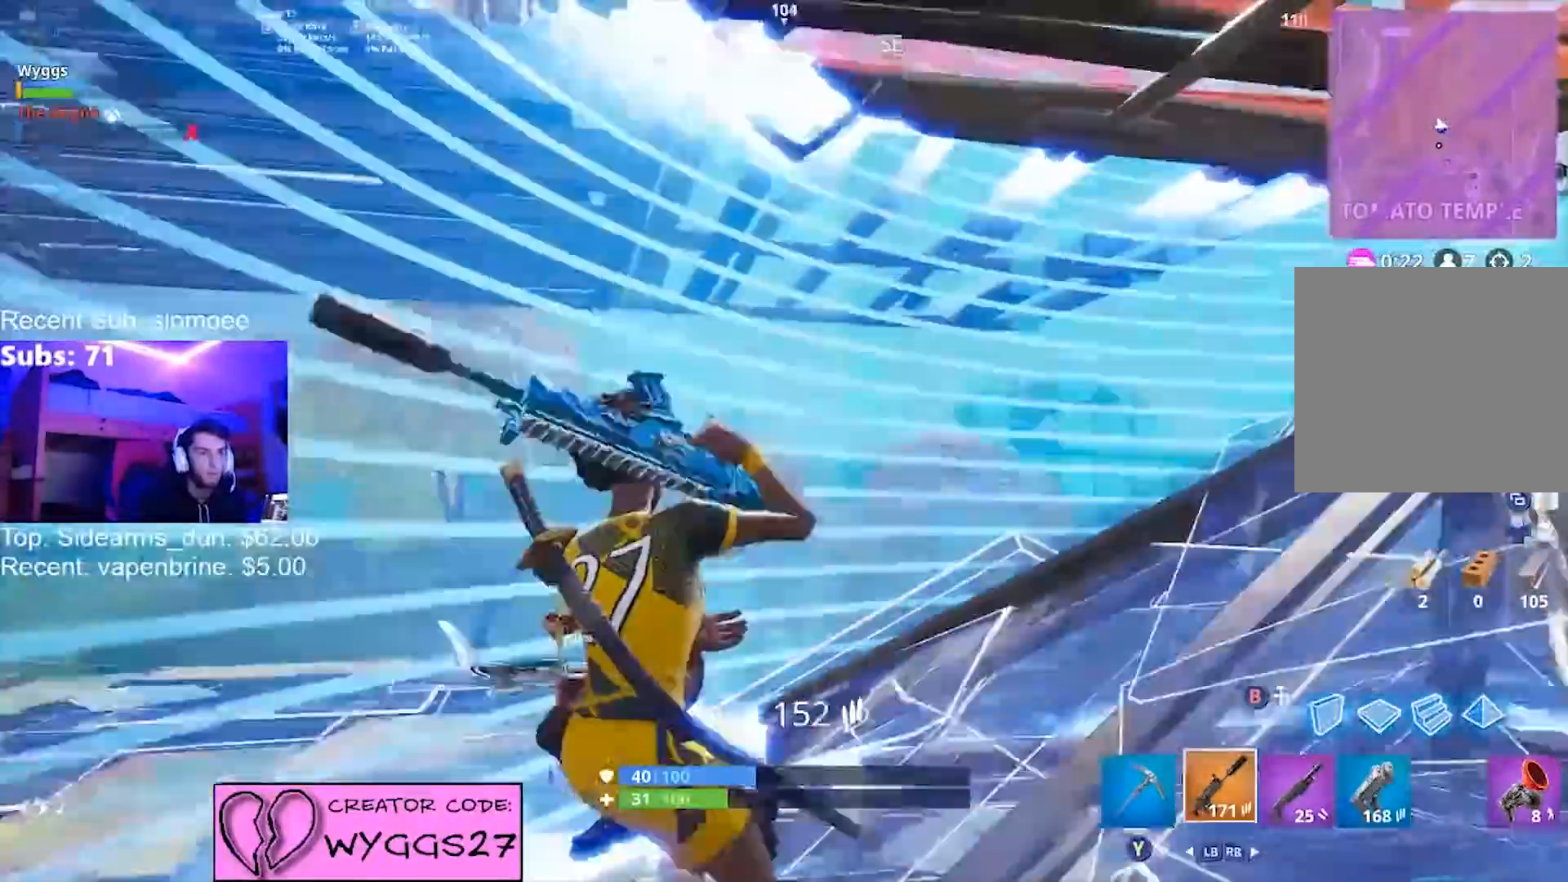
{"buttons": ["R2"], "left_stick": "down-left", "right_stick": "left", "events": [[33, "L2", "down"], [100, "R2", "down"], [100, "right_stick", "left"], [133, "L2", "up"], [267, "right_stick", "right"], [467, "right_stick", "left"]]}
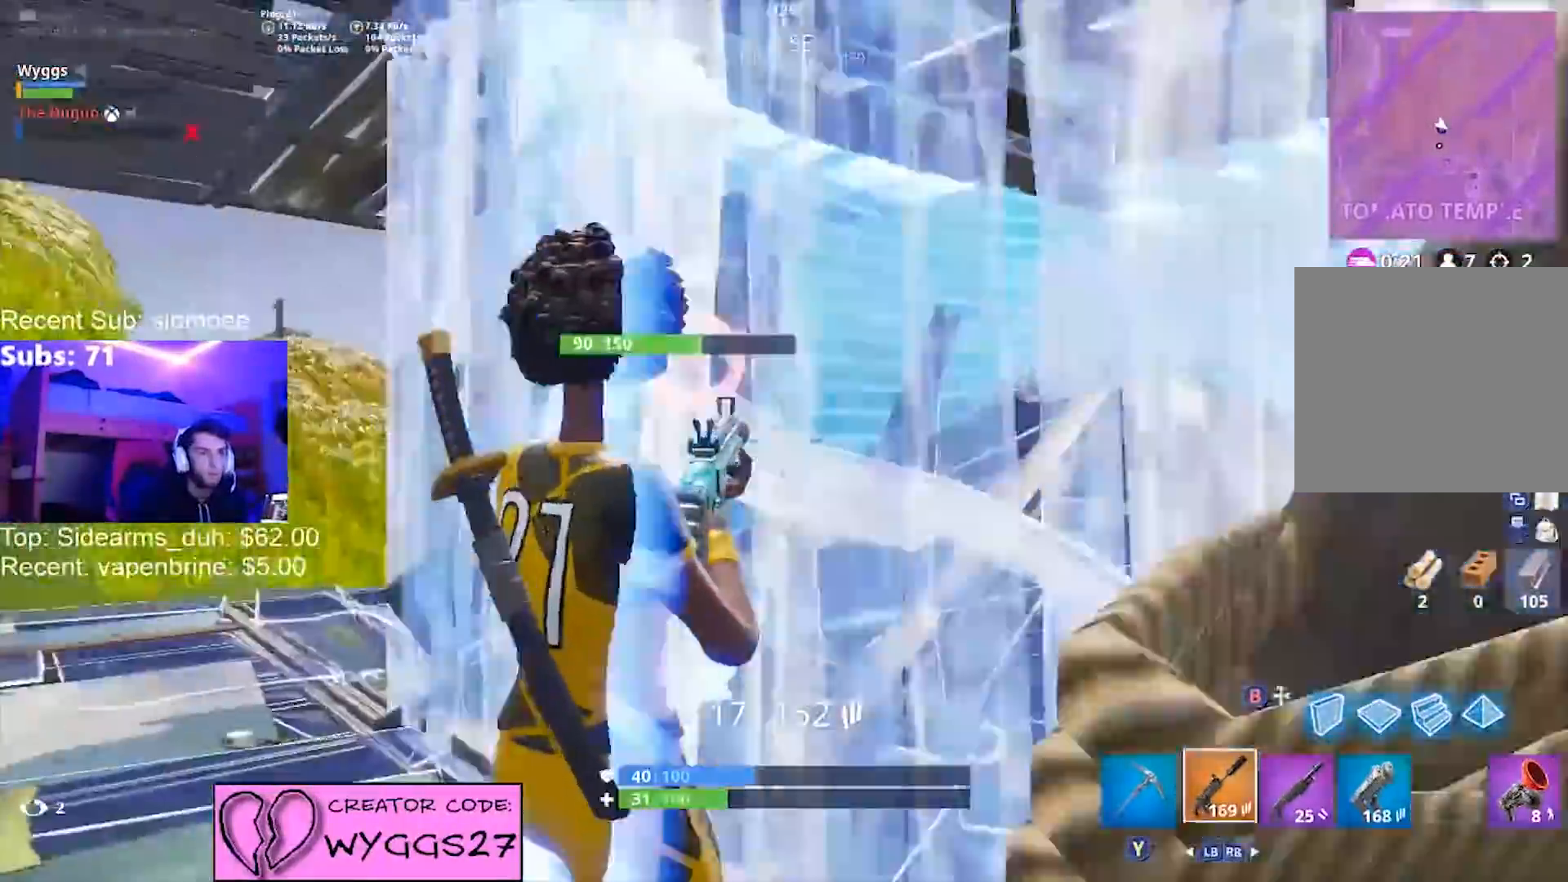
{"buttons": [], "left_stick": "right", "right_stick": "down-right", "events": [[67, "left_stick", "down-right"], [134, "right_stick", "up-left"], [167, "L2", "down"], [200, "left_stick", "right"], [334, "L2", "up"], [334, "right_stick", "down-left"], [401, "right_stick", "down-right"], [434, "R2", "up"]]}
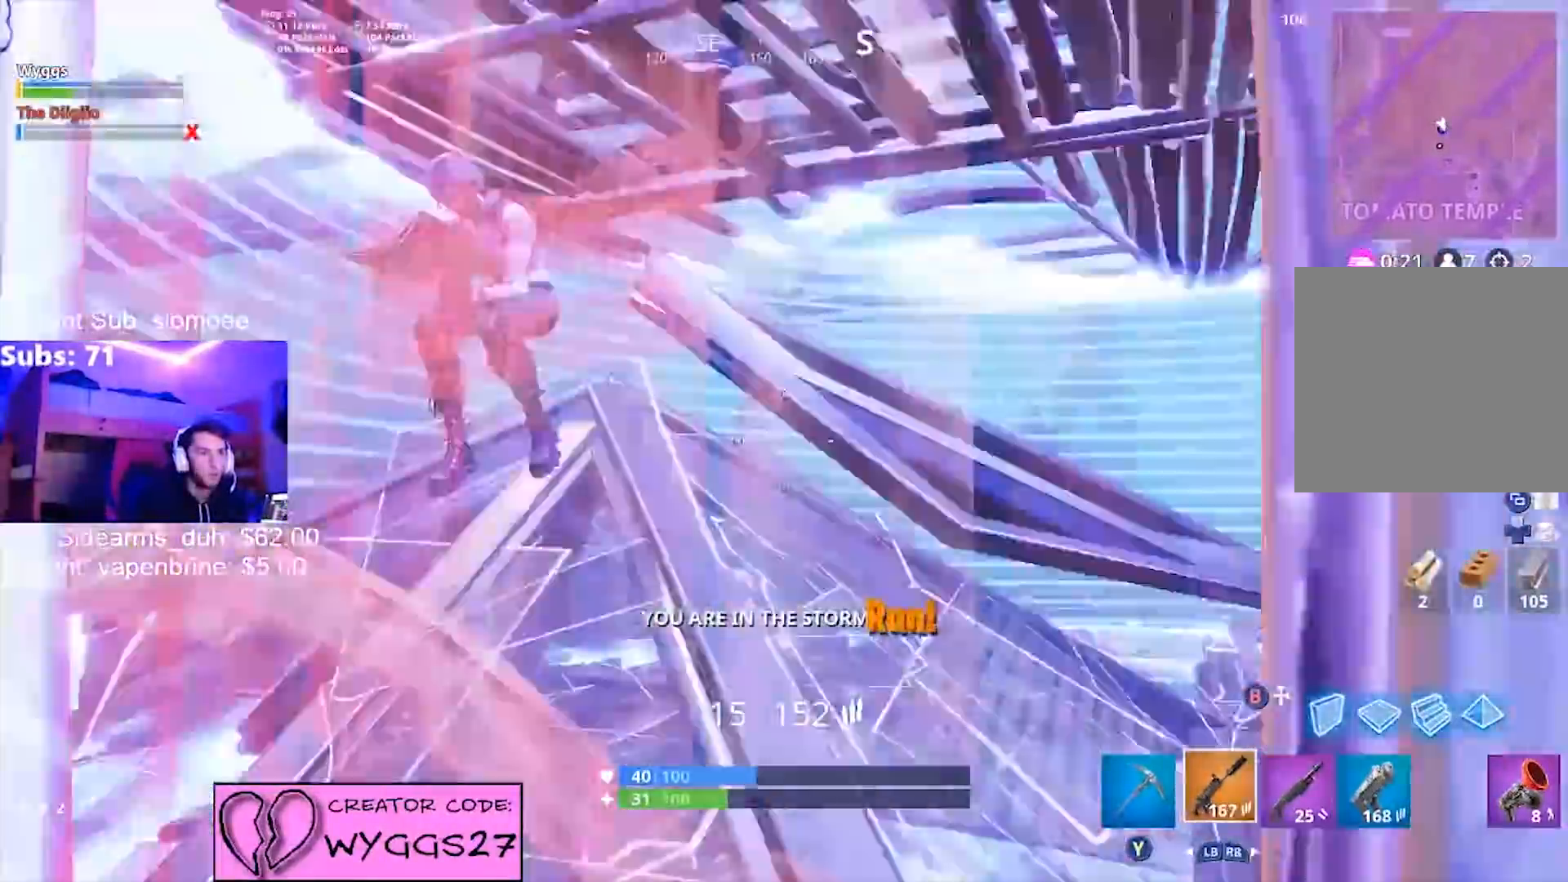
{"buttons": [], "left_stick": "down-left", "right_stick": "center", "events": [[33, "R1", "down"], [133, "R1", "up"], [133, "left_stick", "up-right"], [166, "right_stick", "center"], [233, "right_stick", "left"], [400, "left_stick", "down-left"], [500, "right_stick", "center"]]}
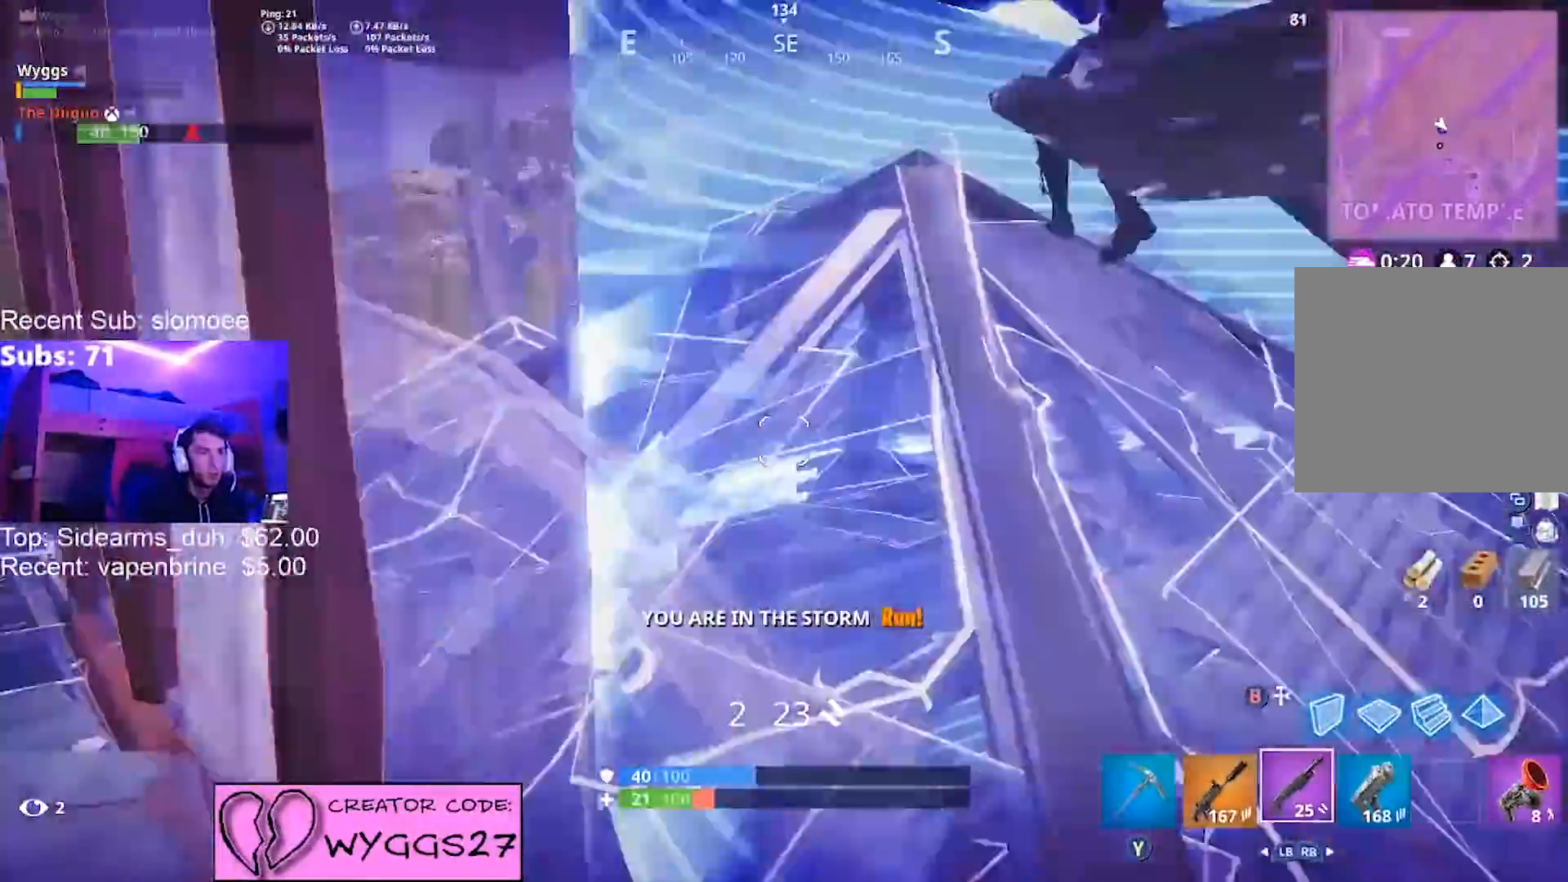
{"buttons": [], "left_stick": "up-left", "right_stick": "center", "events": [[100, "left_stick", "up-left"], [200, "R1", "down"], [200, "right_stick", "up-right"], [300, "R1", "up"], [367, "right_stick", "center"]]}
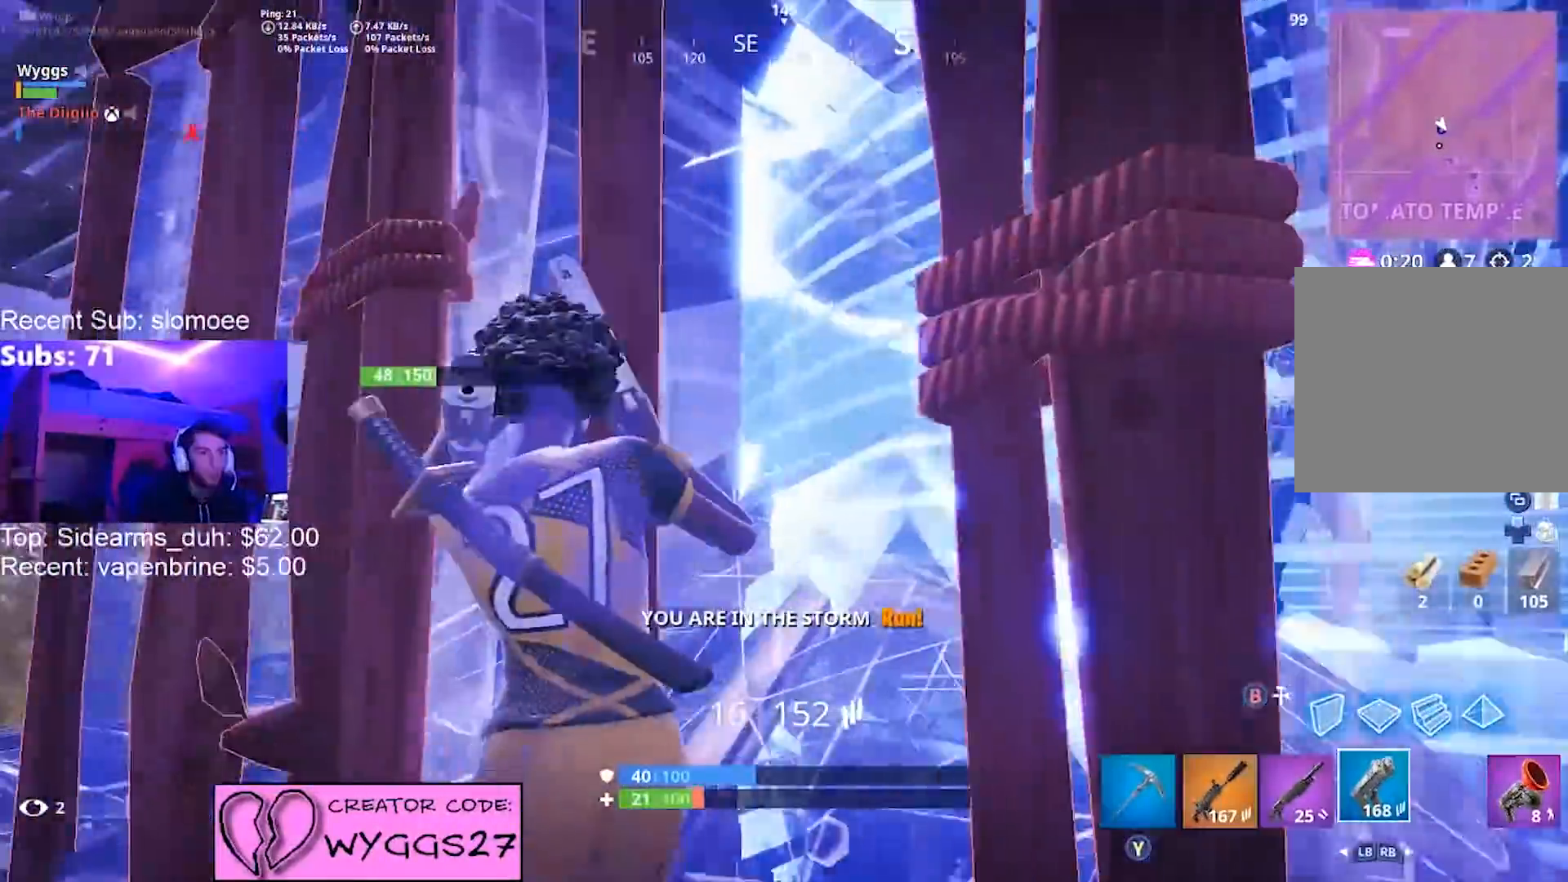
{"buttons": [], "left_stick": "up-left", "right_stick": "right", "events": [[66, "R2", "down"], [100, "right_stick", "right"], [166, "R2", "up"], [267, "R2", "down"], [367, "R2", "up"], [433, "R2", "down"], [500, "R2", "up"]]}